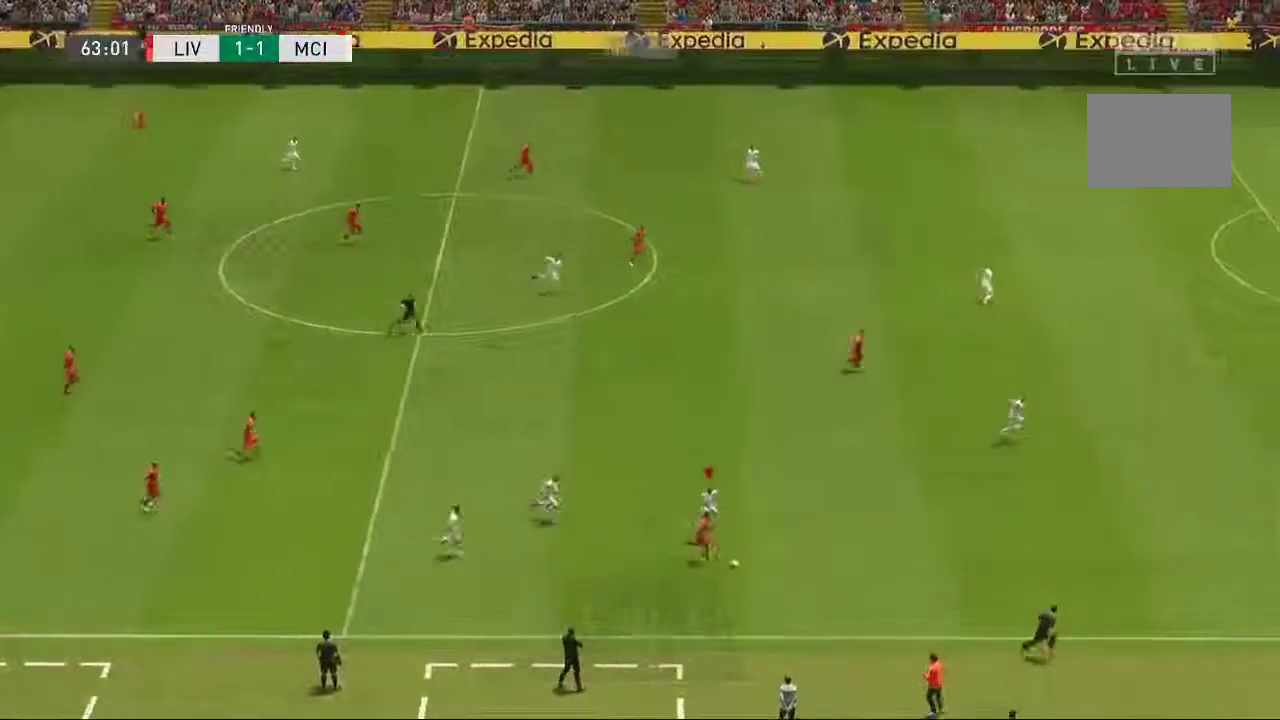
Gameplay with a controller (Xbox layout); each line is a JSON object with the inputs held at the frame after it. "events" lists button and stick changes between this image and that frame as [ms after this image, input, new state], when the widget could be followed in between. Not read: L3 R1 R3.
{"buttons": [], "left_stick": "right", "right_stick": "center", "events": [[233, "left_stick", "right"]]}
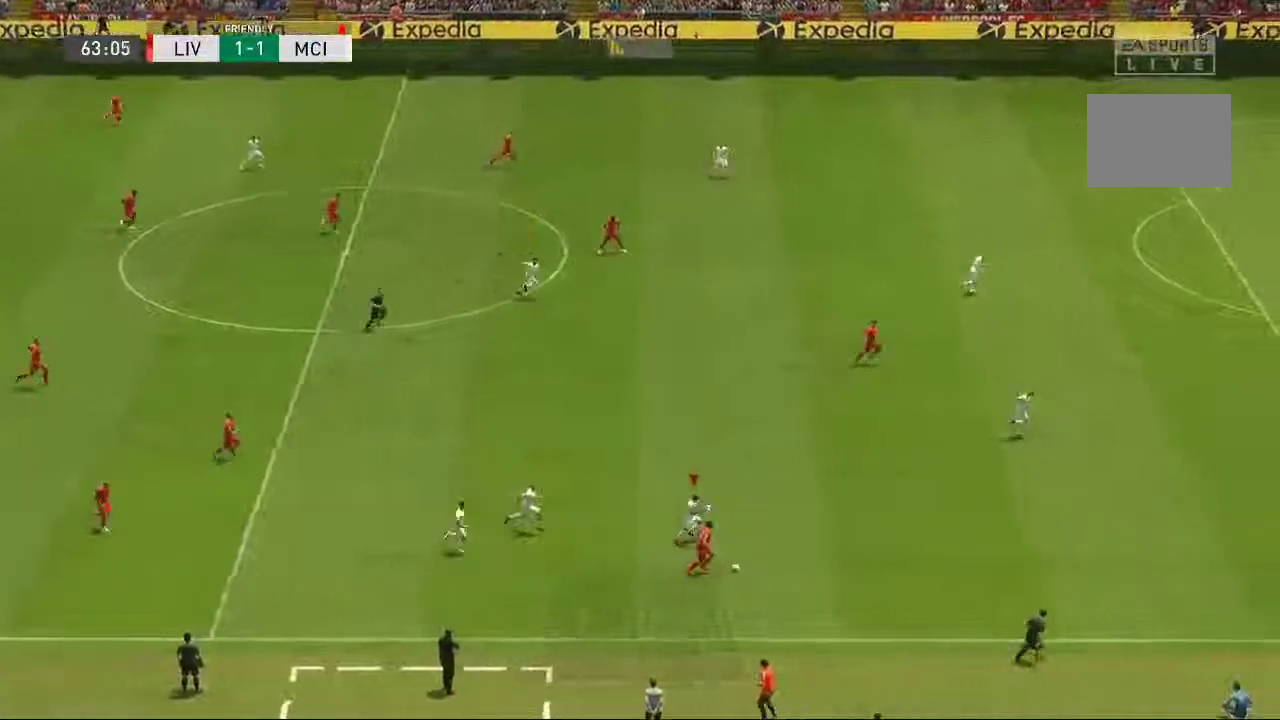
{"buttons": [], "left_stick": "right", "right_stick": "center", "events": []}
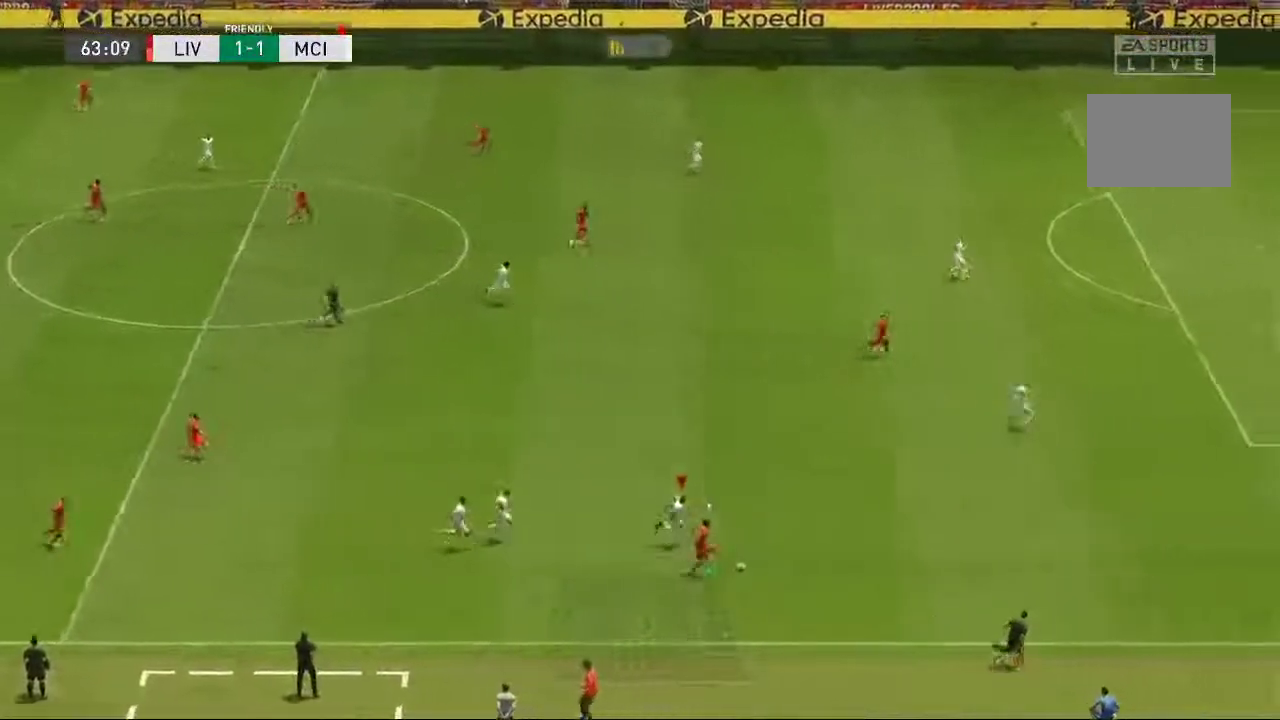
{"buttons": [], "left_stick": "right", "right_stick": "center", "events": []}
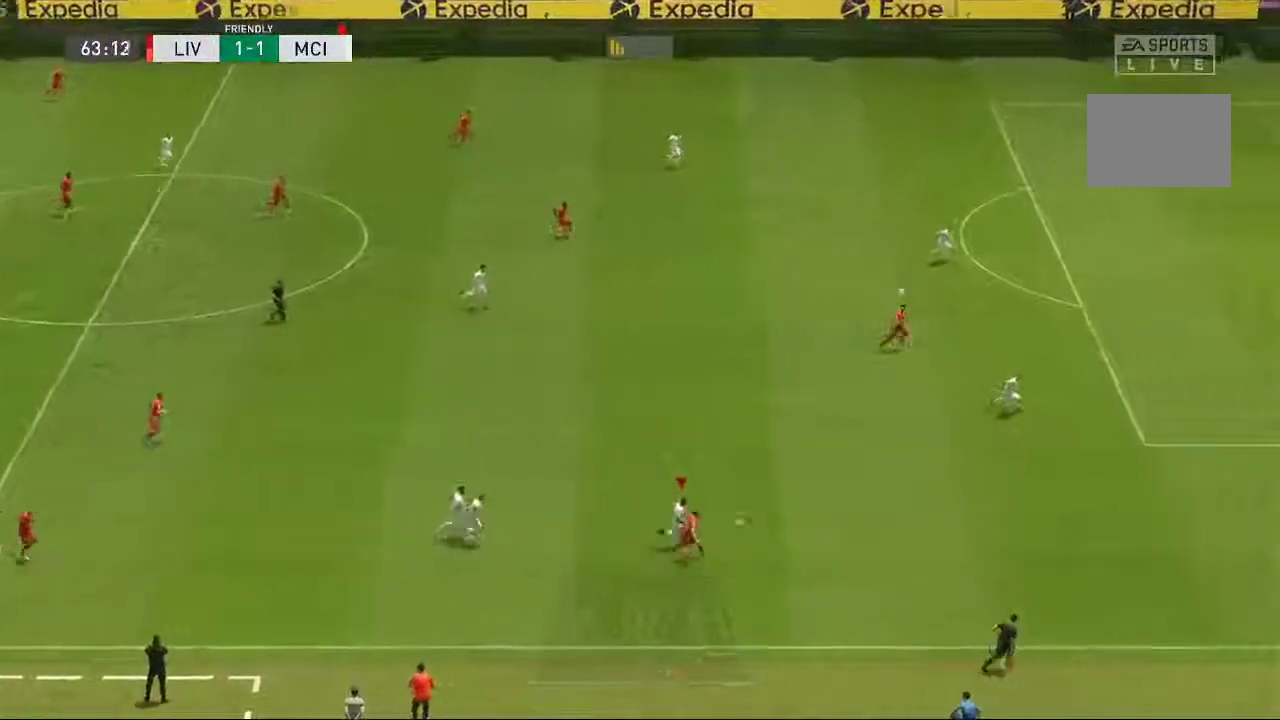
{"buttons": [], "left_stick": "right", "right_stick": "center", "events": []}
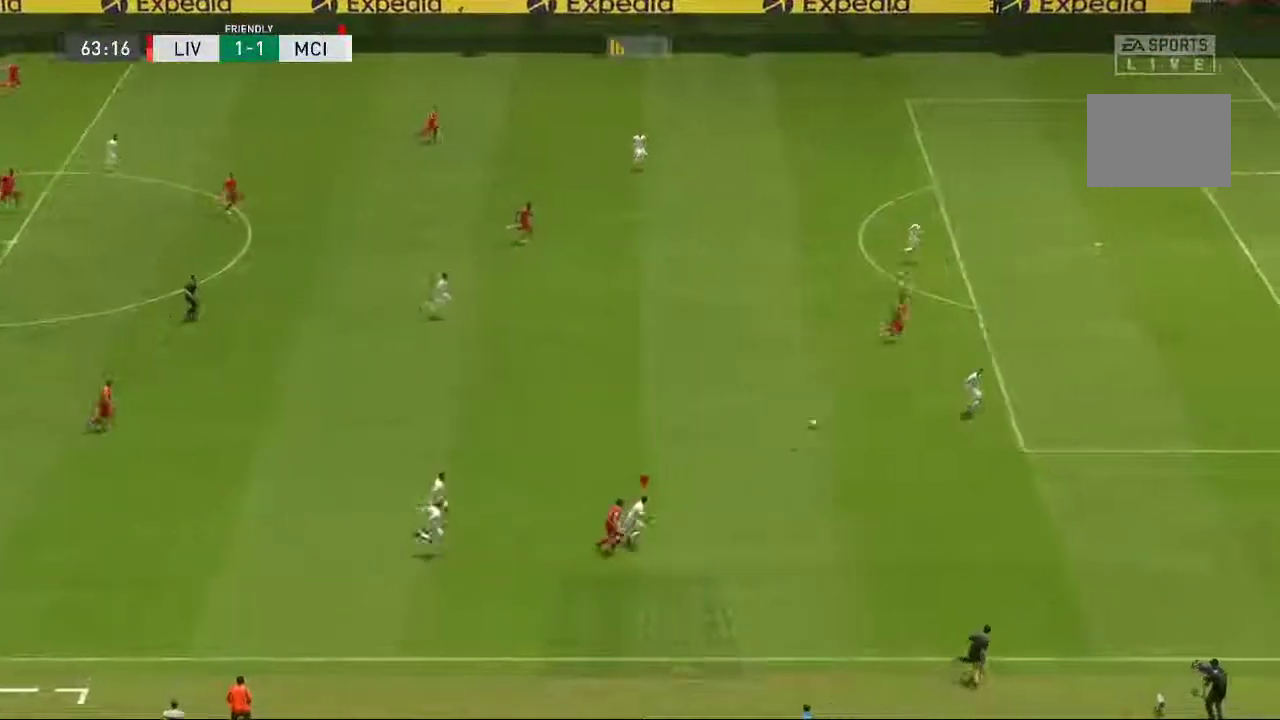
{"buttons": [], "left_stick": "down-right", "right_stick": "center", "events": [[317, "left_stick", "down-right"]]}